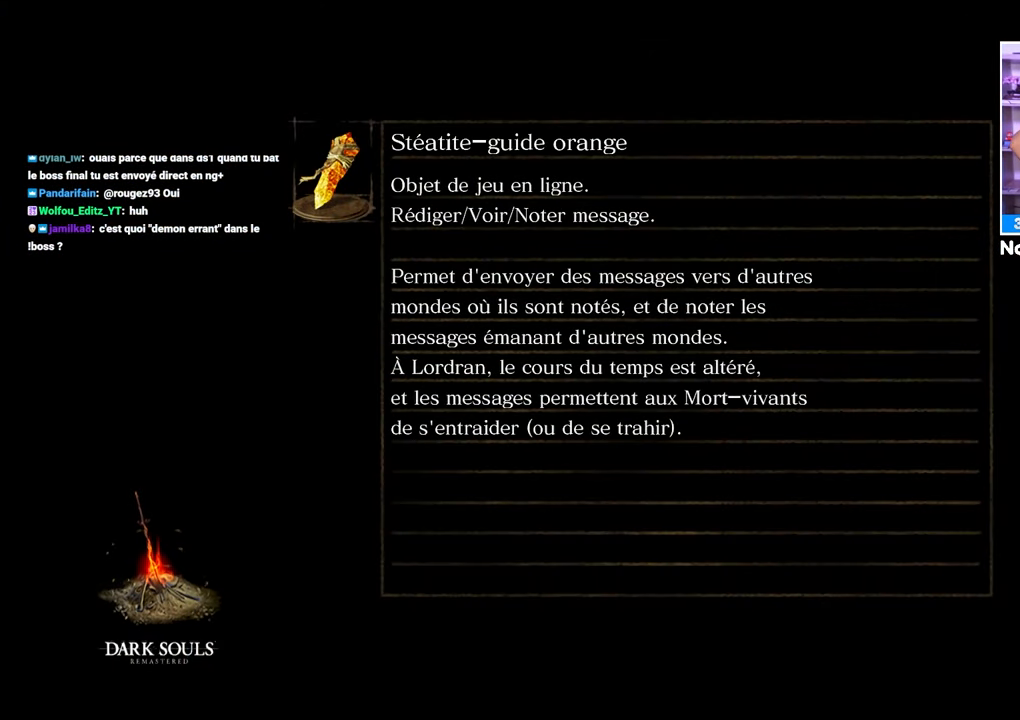
Gameplay with a controller (Xbox layout); each line is a JSON object with the inputs held at the frame after it (dt_ms = milliseconds from this image to that frame). "button_events" lists button changes between this image and that frame as [ms after this image, input, new state], when the widget could be followed in between (sticks are given only as held states). Not read: DPAD_LEFT L3 R3.
{"dt_ms": 500, "buttons": [], "left_stick": "center", "right_stick": "center", "button_events": []}
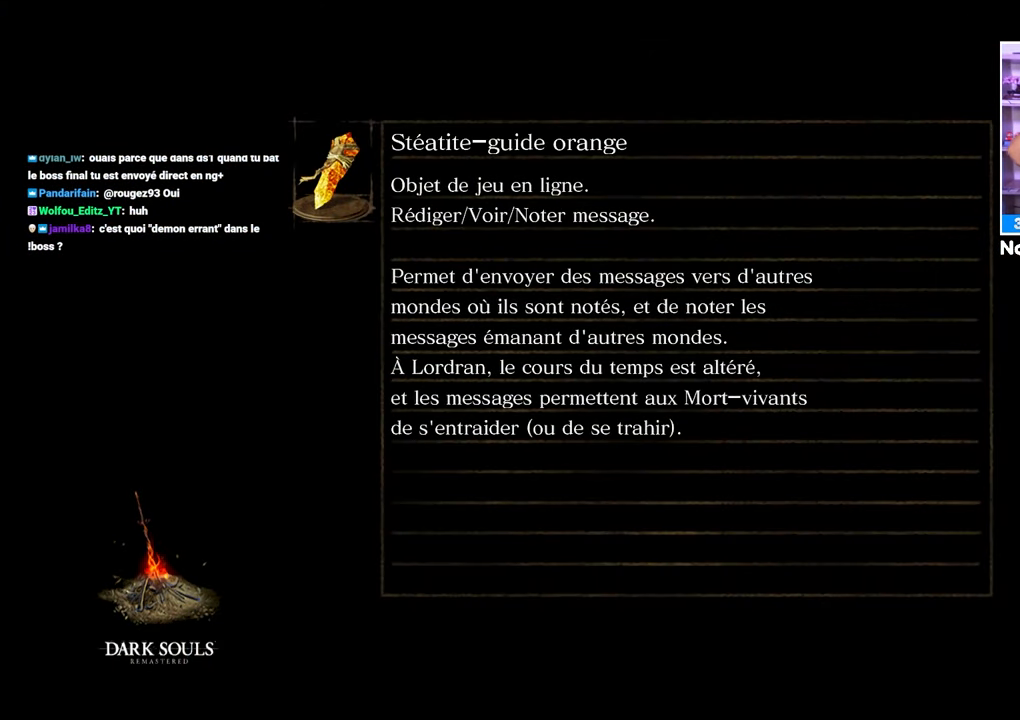
{"dt_ms": 500, "buttons": [], "left_stick": "center", "right_stick": "center", "button_events": []}
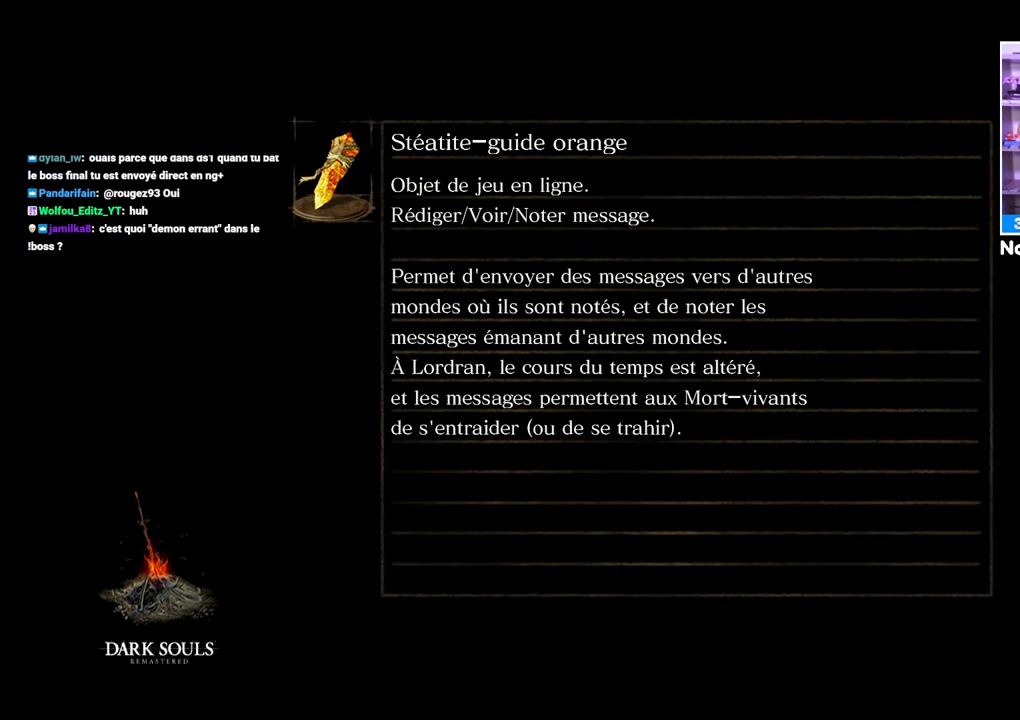
{"dt_ms": 500, "buttons": [], "left_stick": "center", "right_stick": "center", "button_events": []}
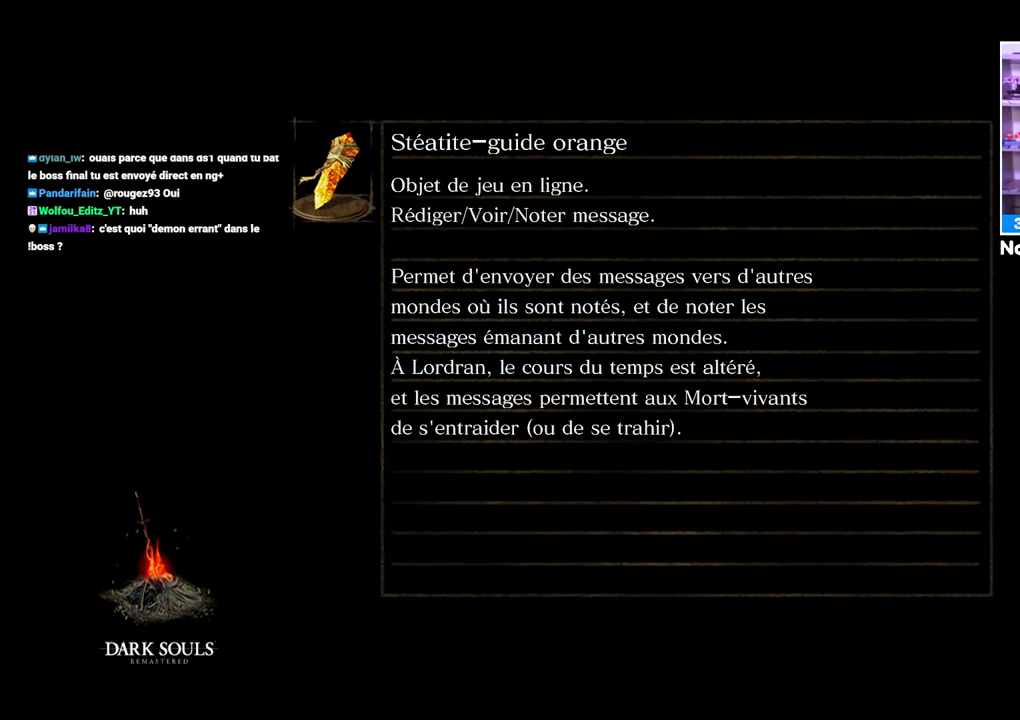
{"dt_ms": 500, "buttons": [], "left_stick": "center", "right_stick": "center", "button_events": []}
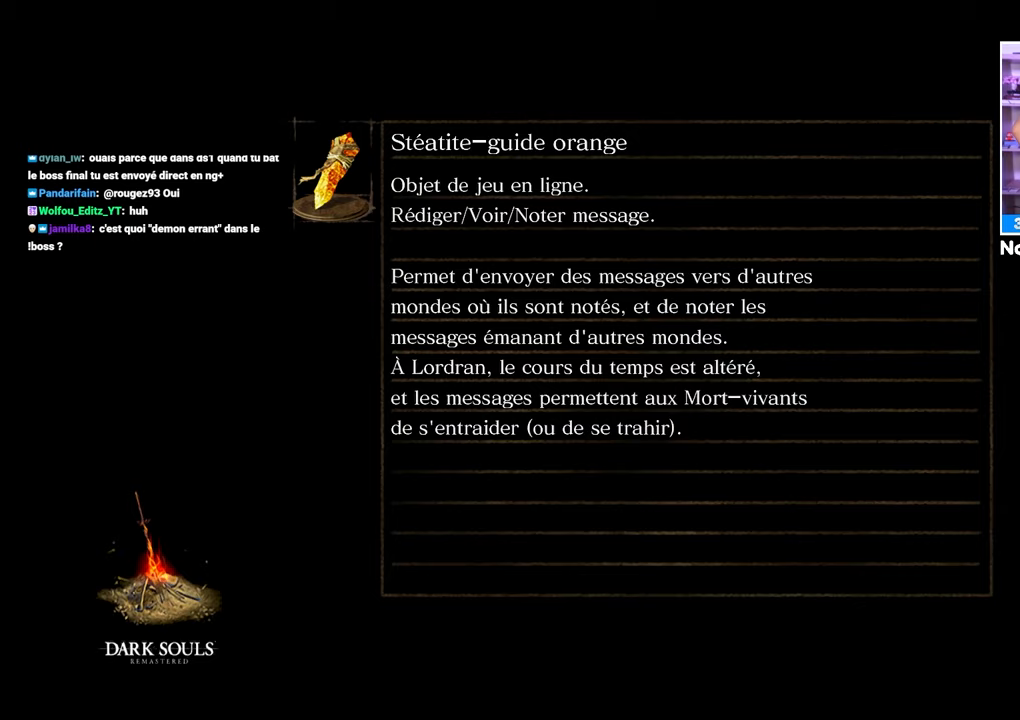
{"dt_ms": 500, "buttons": [], "left_stick": "center", "right_stick": "center", "button_events": []}
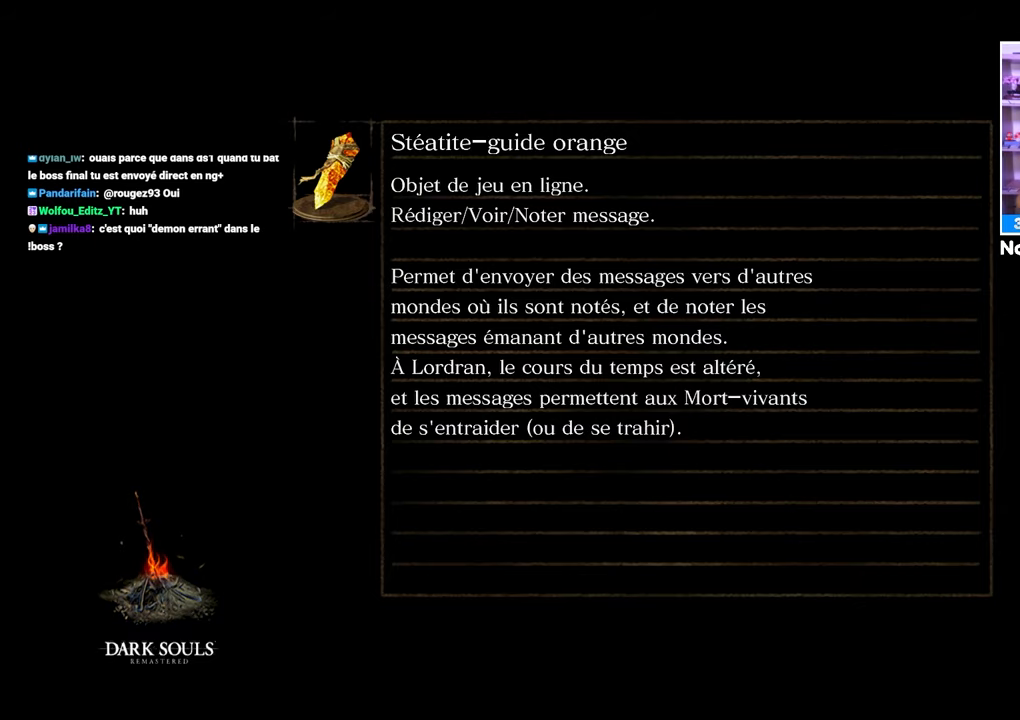
{"dt_ms": 500, "buttons": [], "left_stick": "center", "right_stick": "center", "button_events": []}
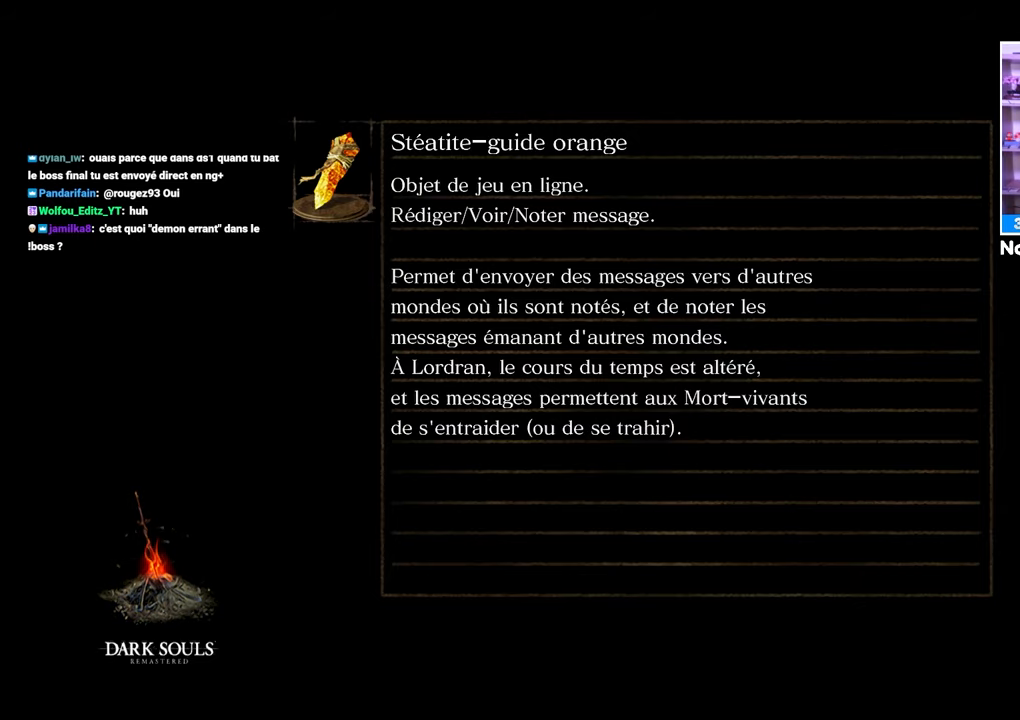
{"dt_ms": 500, "buttons": [], "left_stick": "center", "right_stick": "center", "button_events": []}
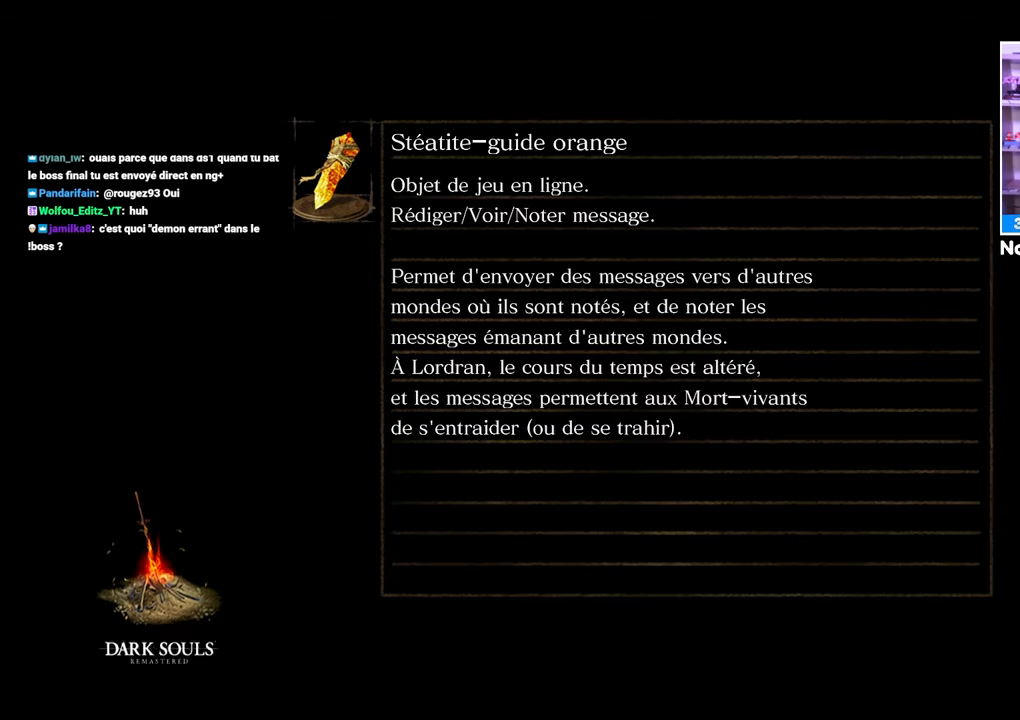
{"dt_ms": 500, "buttons": [], "left_stick": "up", "right_stick": "center", "button_events": []}
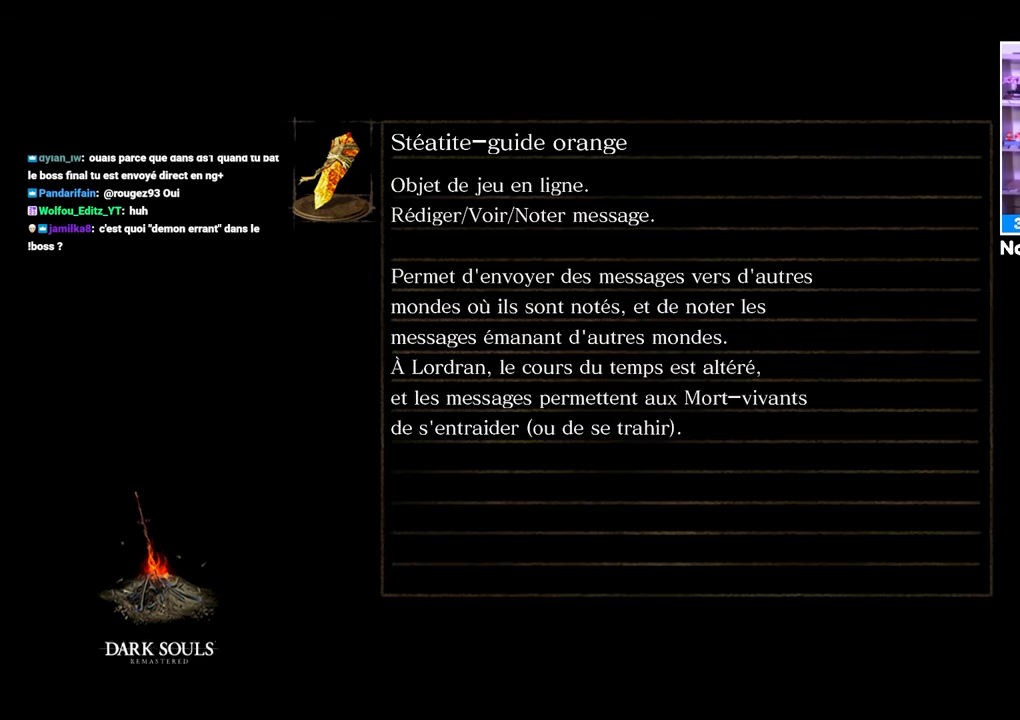
{"dt_ms": 500, "buttons": [], "left_stick": "center", "right_stick": "center", "button_events": []}
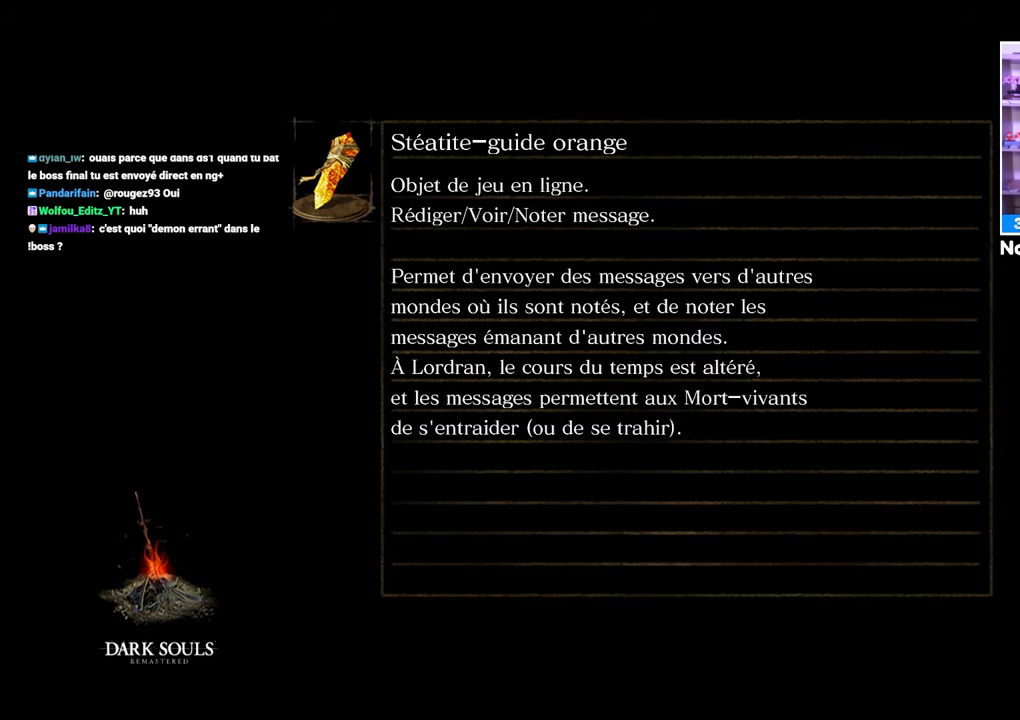
{"dt_ms": 500, "buttons": [], "left_stick": "center", "right_stick": "center", "button_events": []}
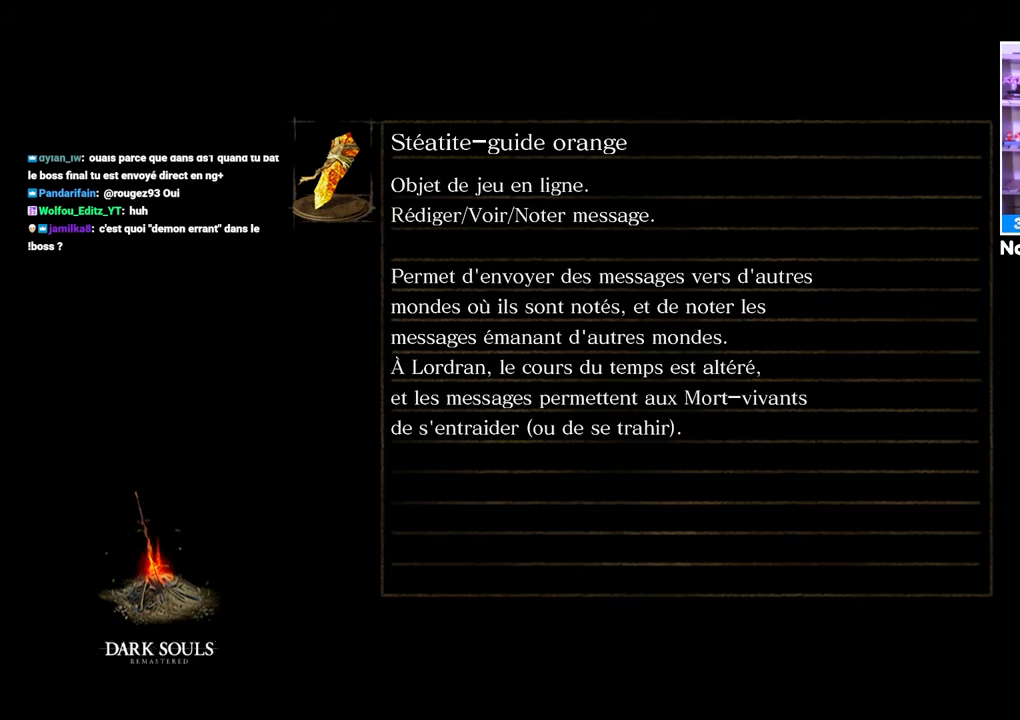
{"dt_ms": 500, "buttons": [], "left_stick": "center", "right_stick": "center", "button_events": []}
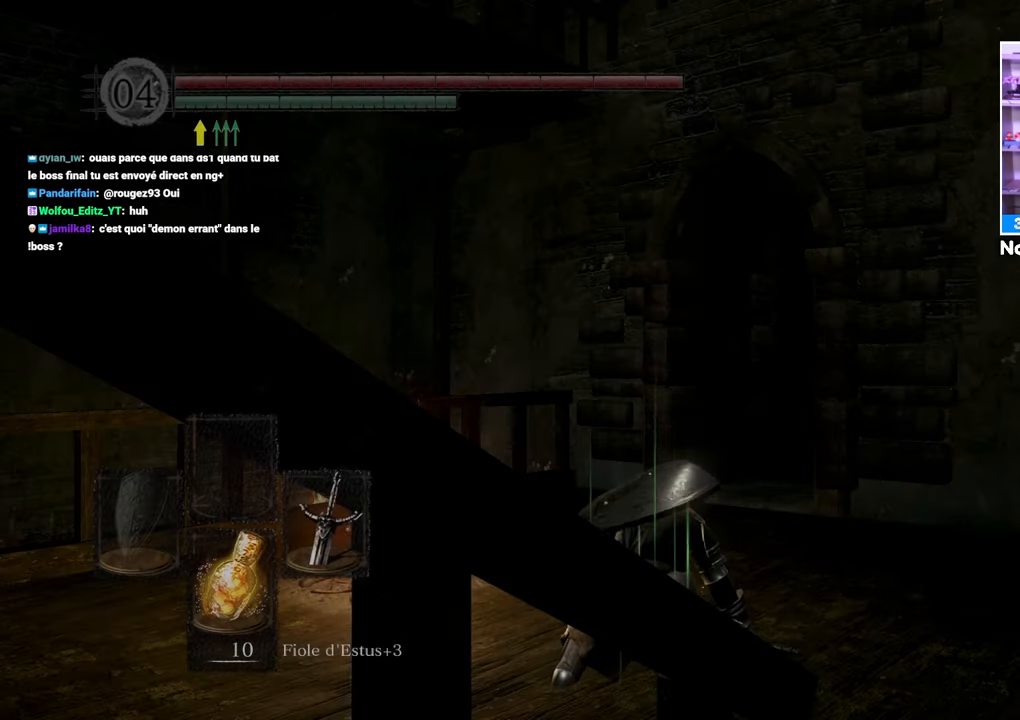
{"dt_ms": 1000, "buttons": [], "left_stick": "up-right", "right_stick": "center"}
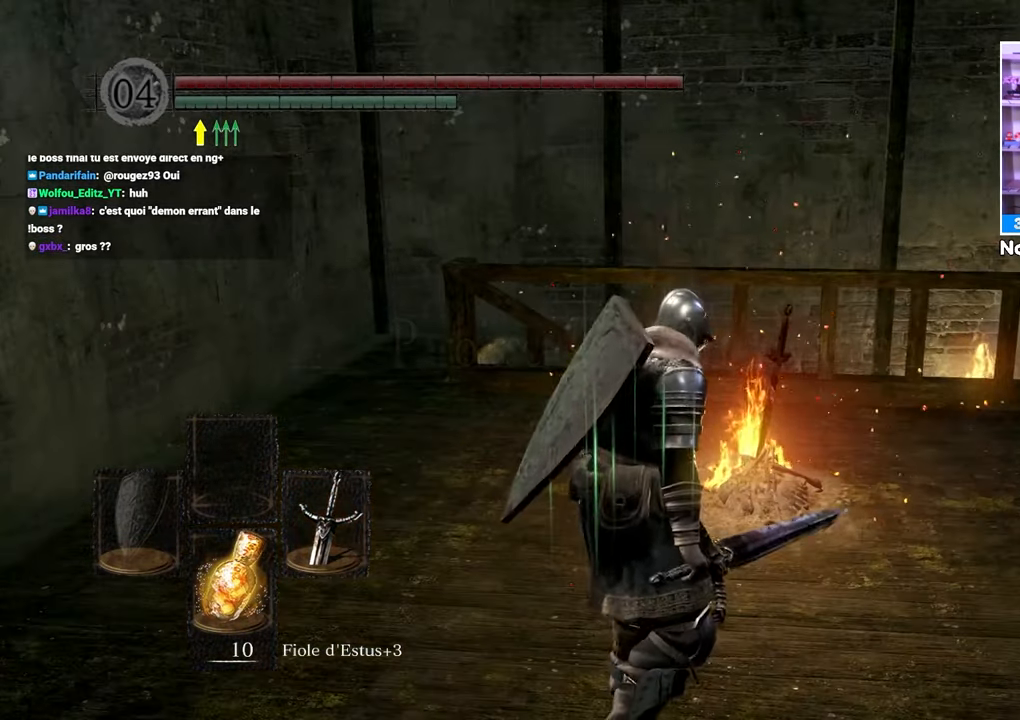
{"dt_ms": 500, "buttons": [], "left_stick": "up-right", "right_stick": "center", "button_events": []}
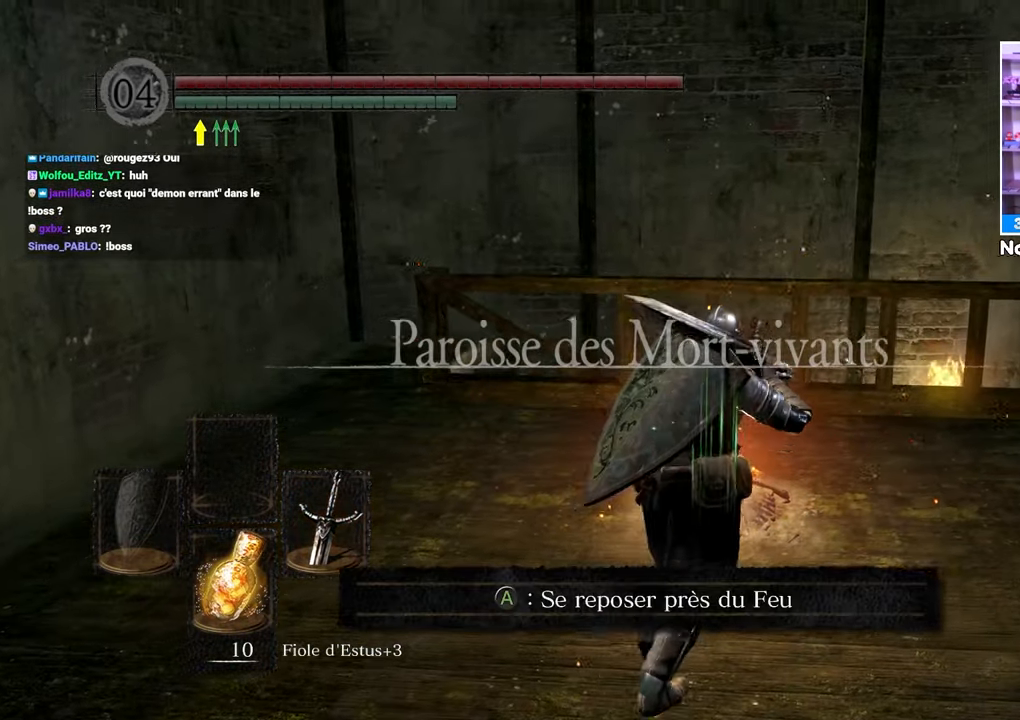
{"dt_ms": 500, "buttons": [], "left_stick": "center", "right_stick": "center", "button_events": [[217, "A", "down"], [333, "A", "up"]]}